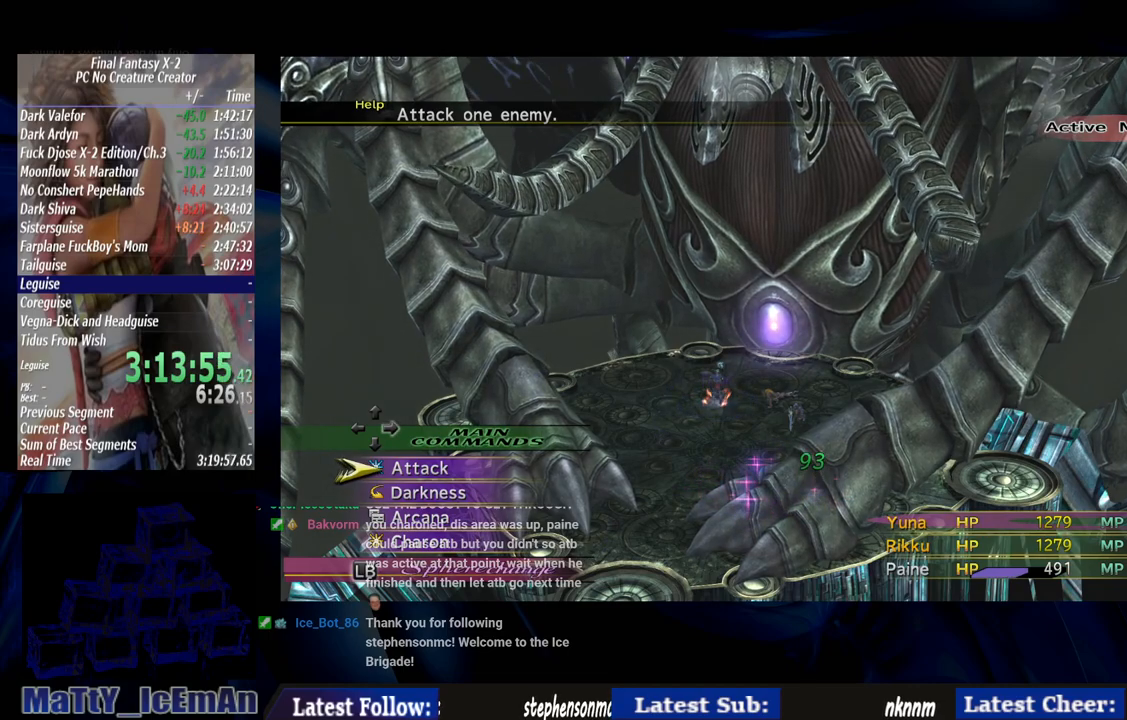
Gameplay with a controller (PlayStation layout); each line is a JSON object with the inputs held at the frame after it. "events" lists button and stick changes between this image and that frame as [ms after this image, input, new state], when the widget could be followed in between. Not read: L2 L3 R3.
{"buttons": [], "left_stick": "center", "right_stick": "center", "events": []}
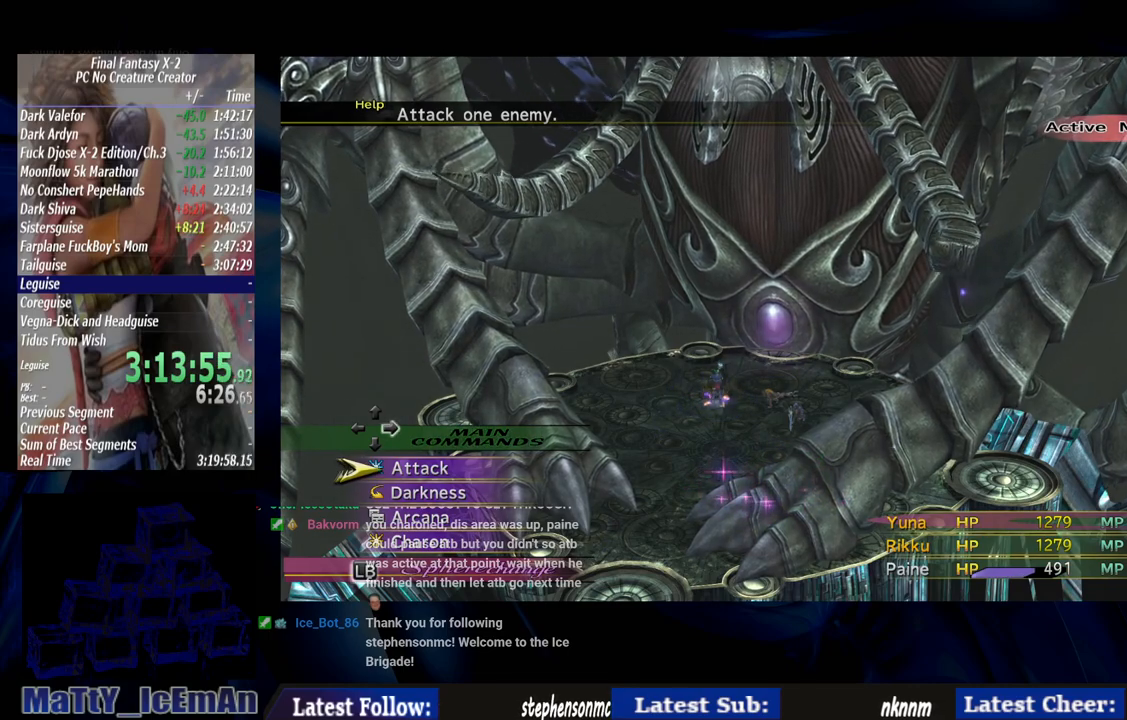
{"buttons": [], "left_stick": "center", "right_stick": "center", "events": []}
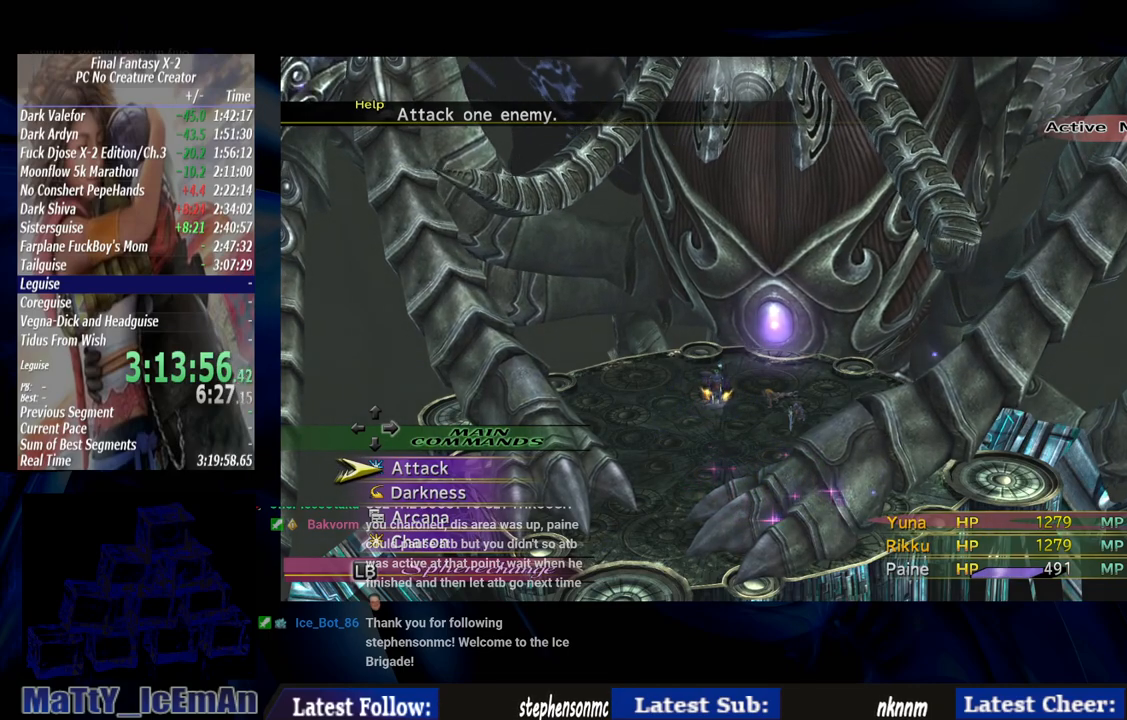
{"buttons": [], "left_stick": "center", "right_stick": "center", "events": []}
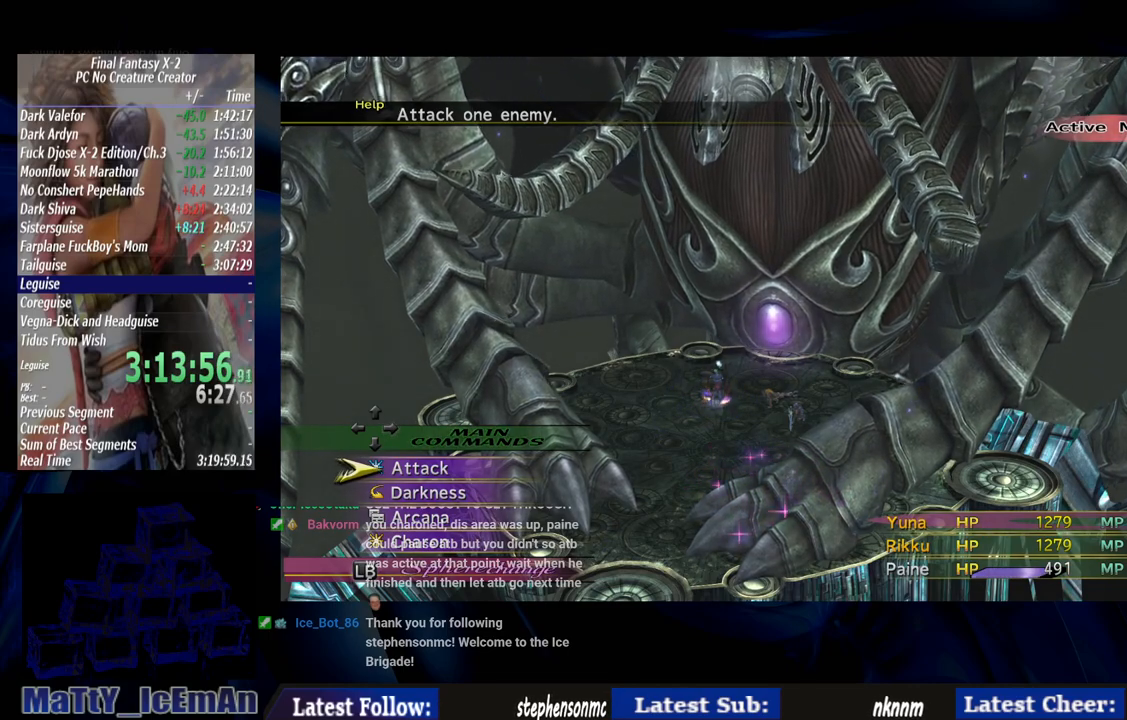
{"buttons": [], "left_stick": "center", "right_stick": "center", "events": []}
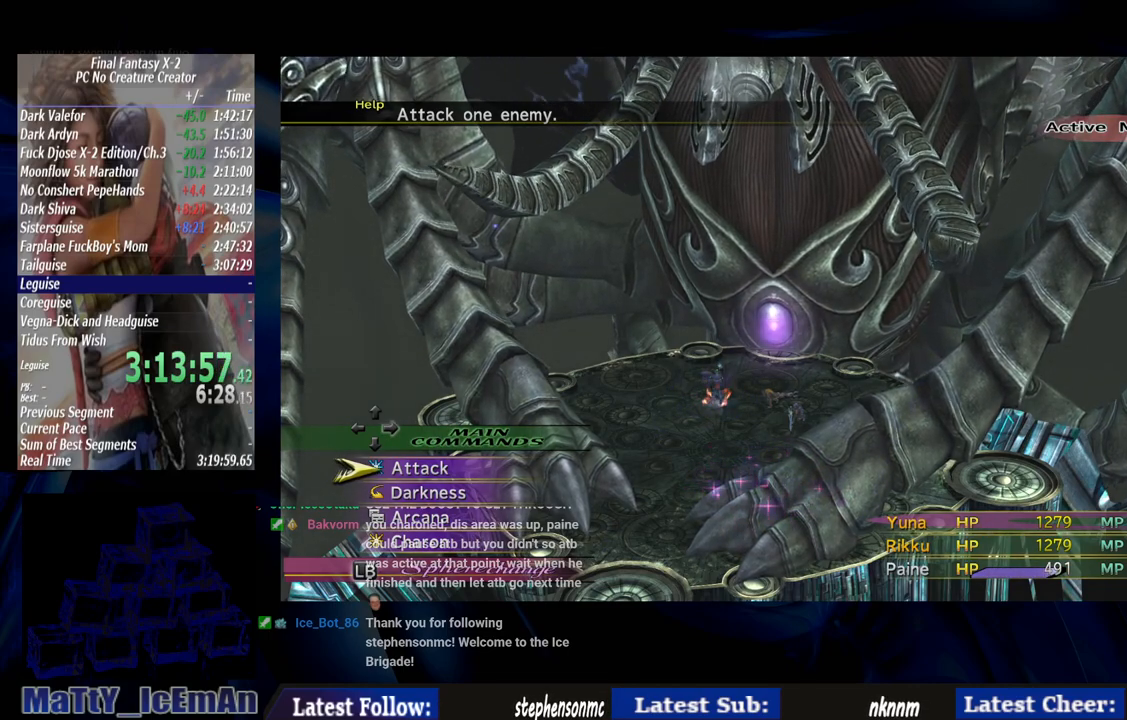
{"buttons": [], "left_stick": "center", "right_stick": "center", "events": []}
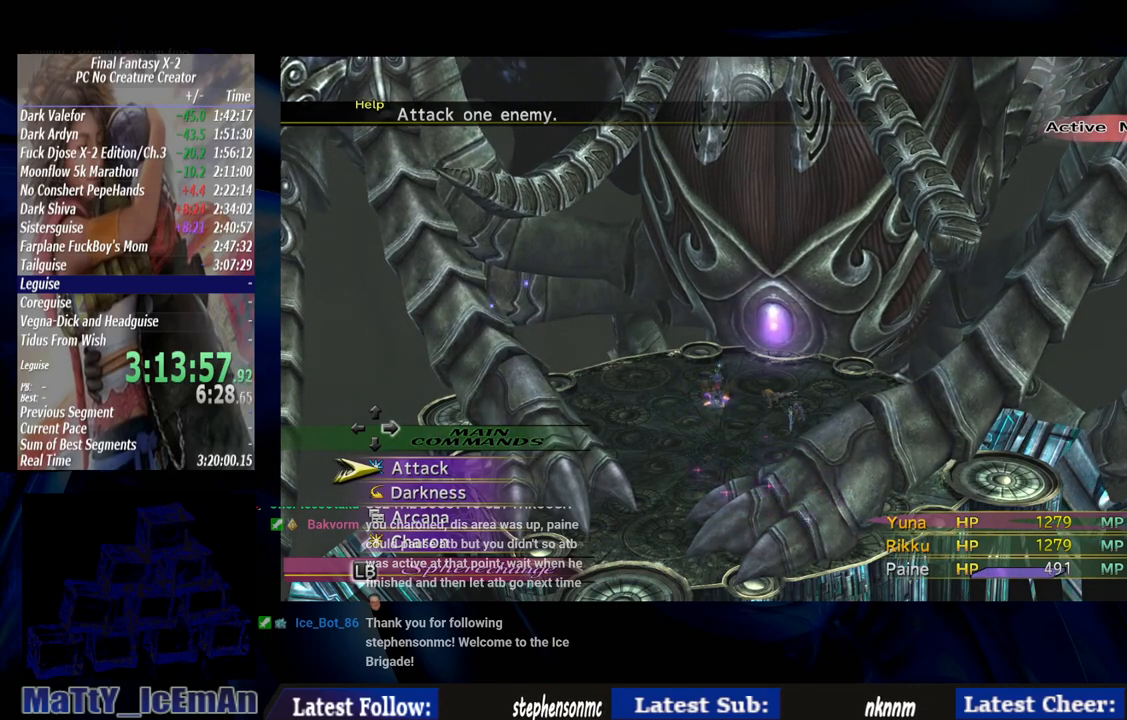
{"buttons": ["CROSS"], "left_stick": "center", "right_stick": "center", "events": [[433, "CROSS", "down"]]}
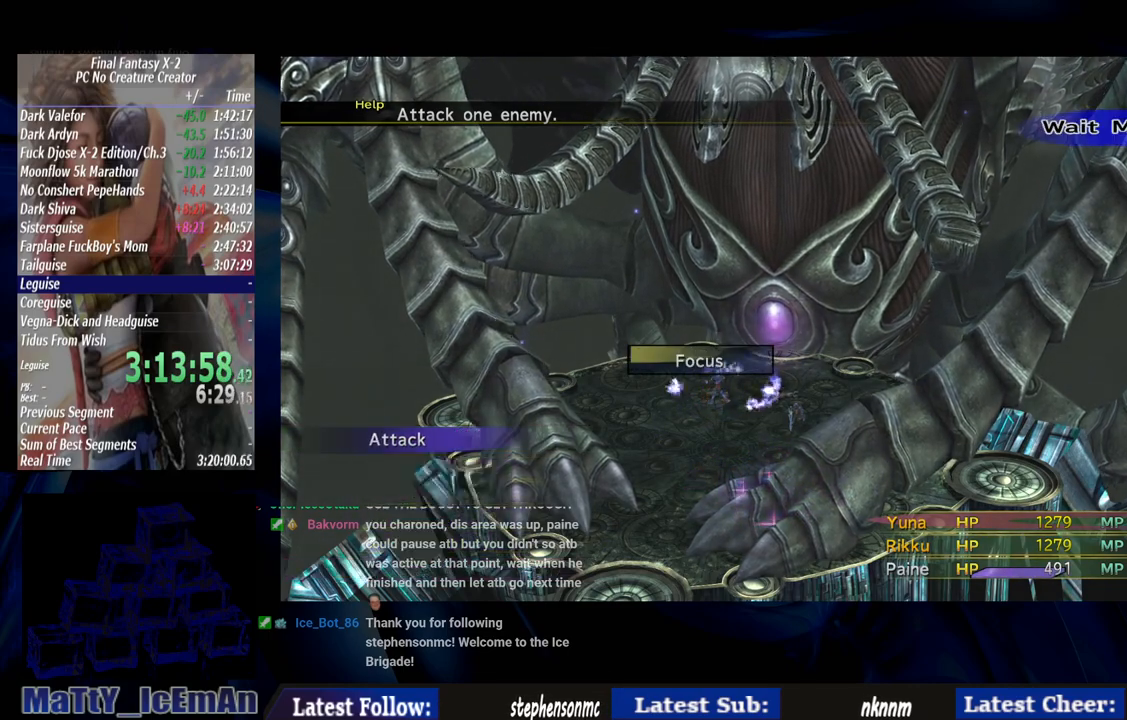
{"buttons": [], "left_stick": "center", "right_stick": "center", "events": [[33, "CROSS", "up"]]}